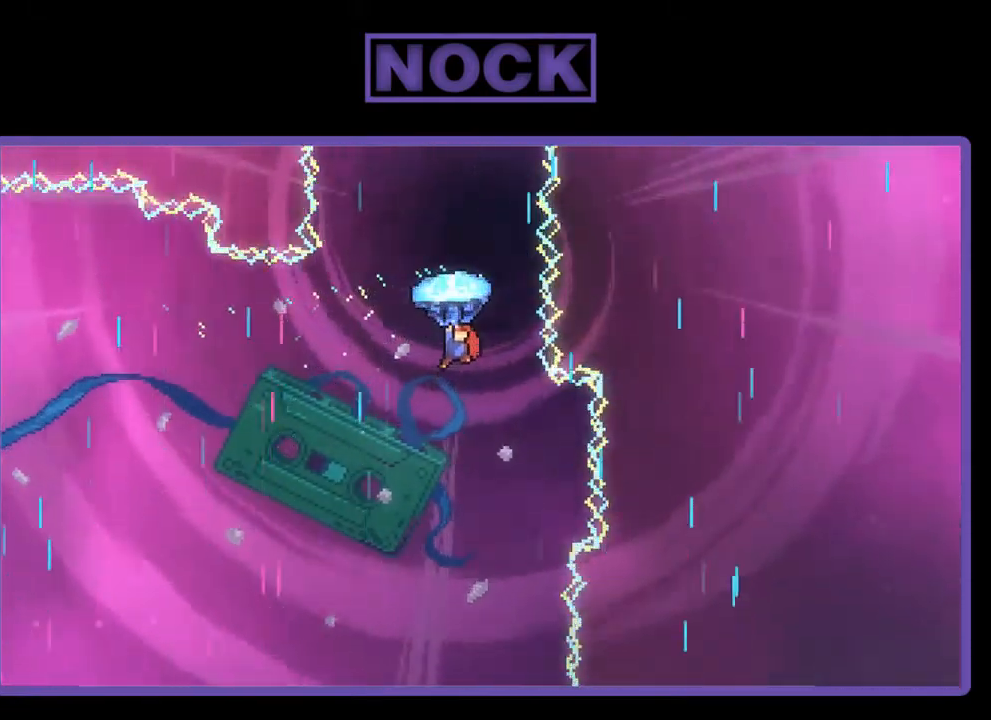
Gameplay with a controller (PlayStation layout); each line is a JSON object with the inputs held at the frame after it. "events" lists button and stick changes between this image and that frame as [ms after this image, input, new state], when the widget could be followed in between. Not read: right_stick.
{"buttons": ["R2", "DPAD_UP"], "left_stick": "center", "events": []}
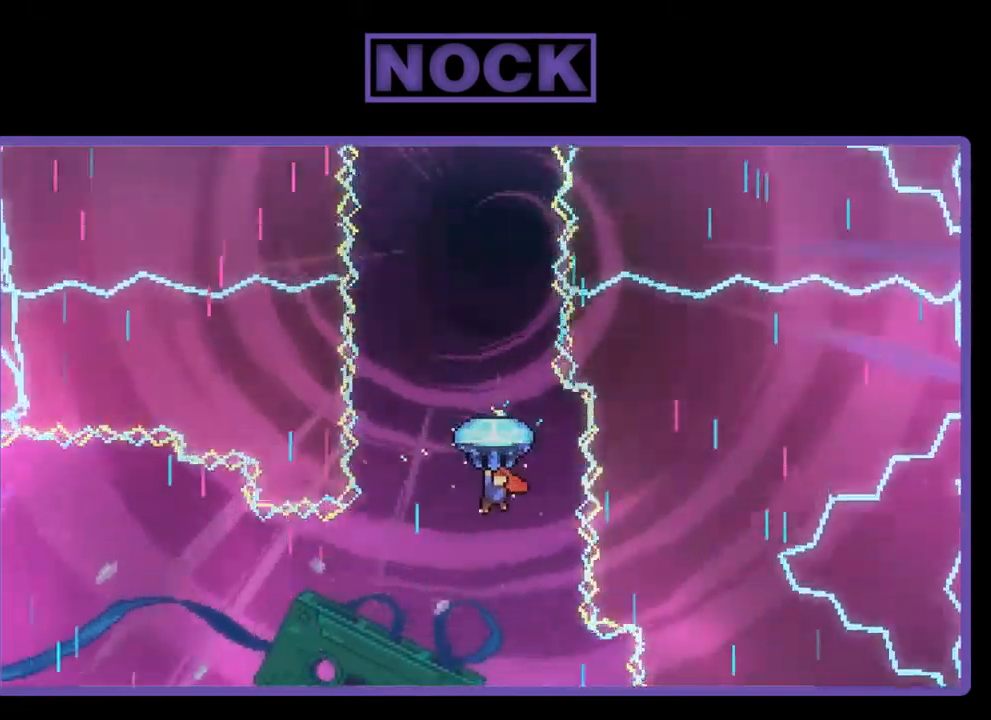
{"buttons": ["R2", "DPAD_UP"], "left_stick": "center", "events": []}
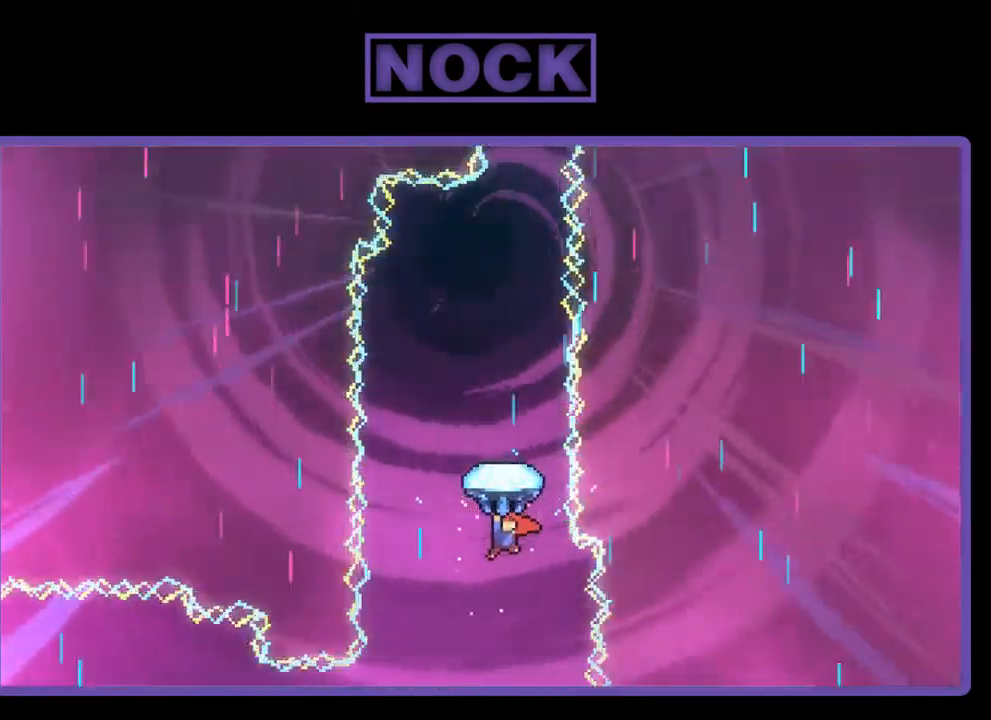
{"buttons": ["R2", "DPAD_UP"], "left_stick": "center", "events": [[384, "DPAD_RIGHT", "down"], [450, "DPAD_RIGHT", "up"]]}
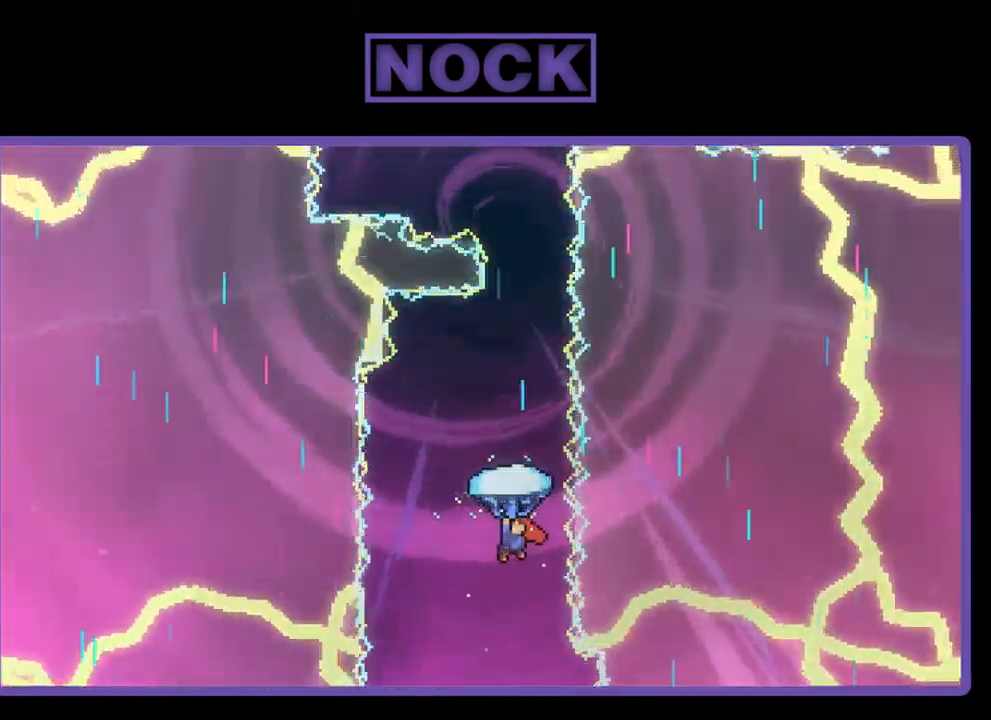
{"buttons": ["R2", "DPAD_UP"], "left_stick": "center", "events": []}
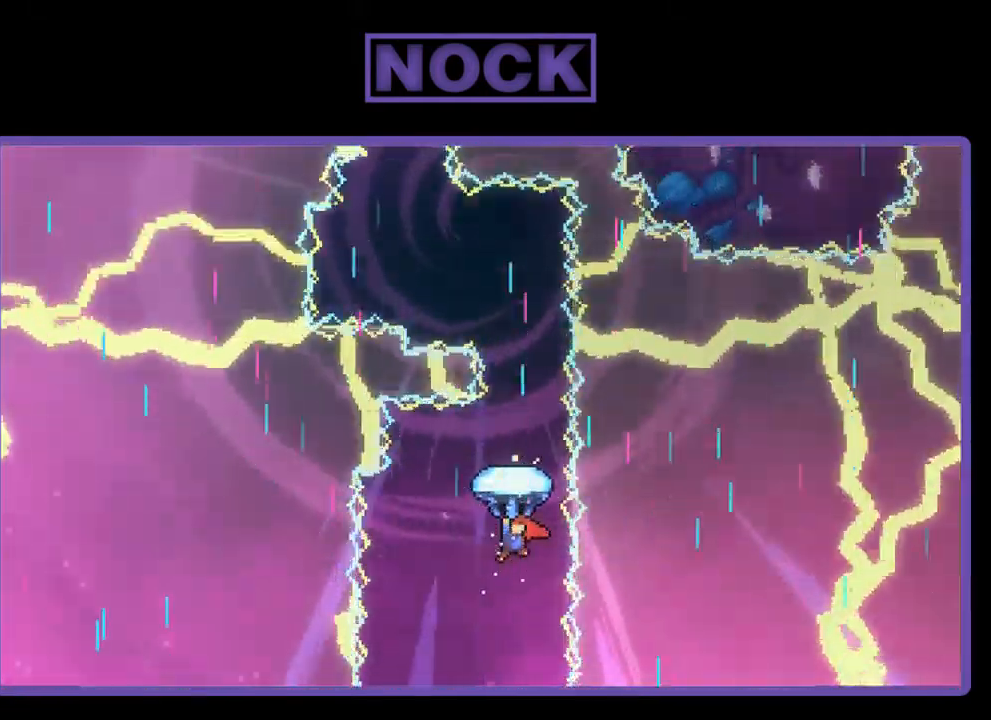
{"buttons": ["R2", "DPAD_UP"], "left_stick": "center", "events": []}
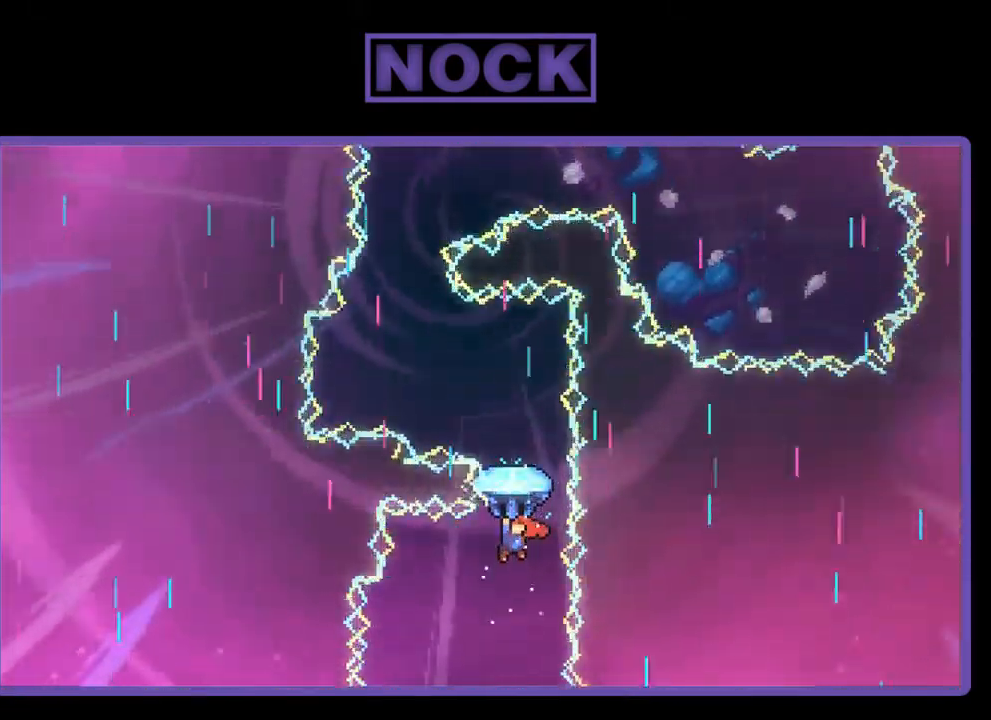
{"buttons": ["R2", "DPAD_UP", "DPAD_LEFT"], "left_stick": "center", "events": [[317, "DPAD_LEFT", "down"]]}
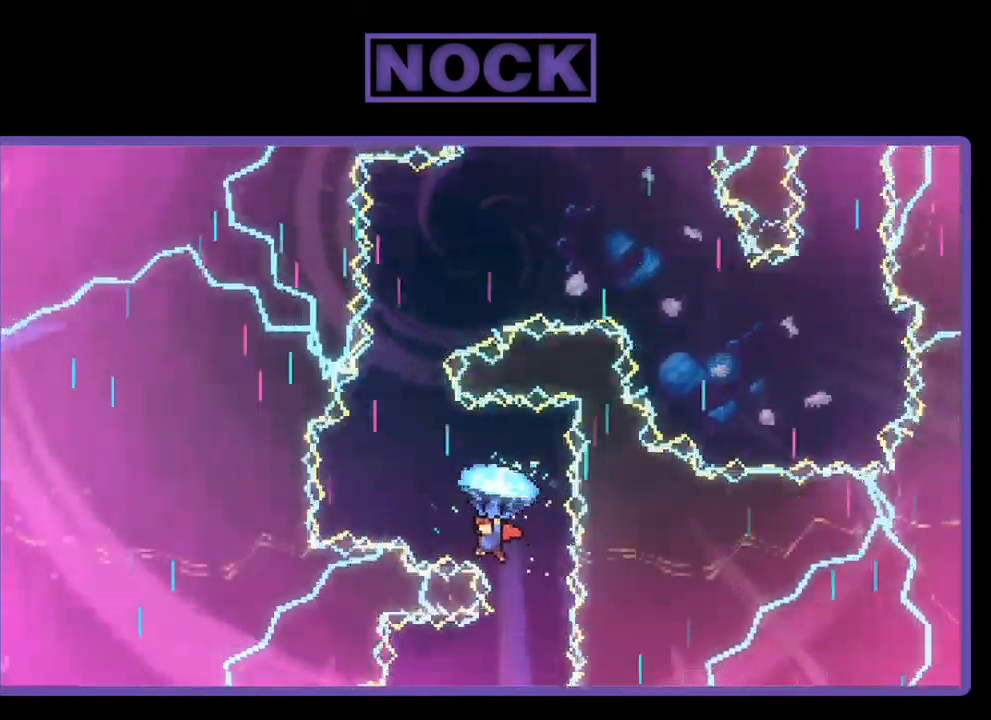
{"buttons": ["R2", "DPAD_UP"], "left_stick": "center", "events": [[217, "DPAD_LEFT", "up"], [217, "DPAD_UP", "up"], [416, "DPAD_UP", "down"]]}
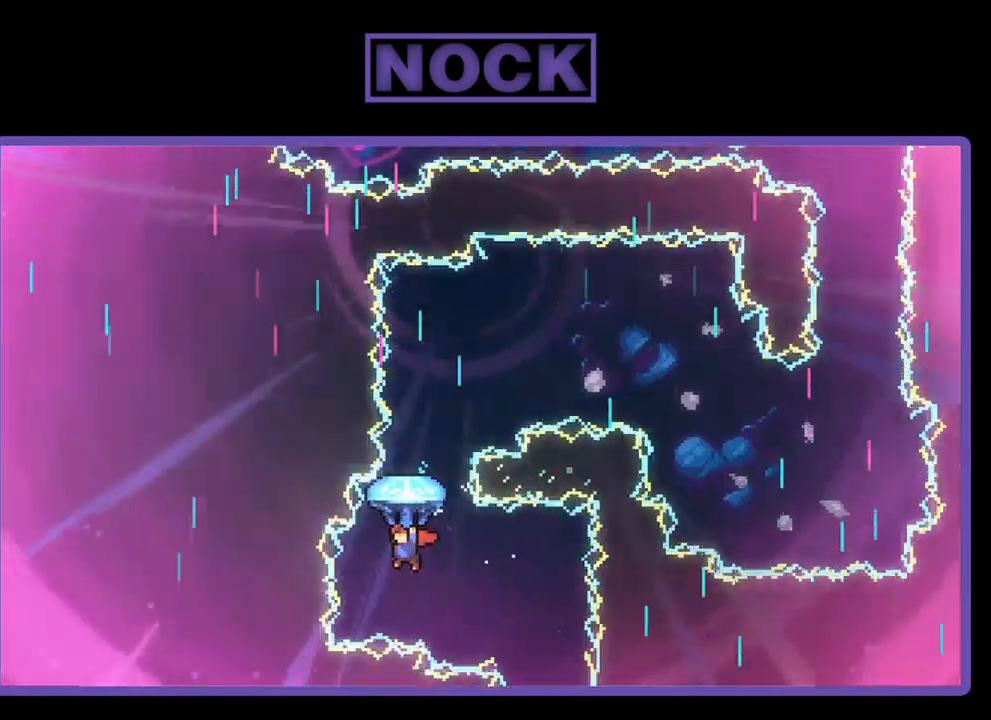
{"buttons": ["R2", "DPAD_UP"], "left_stick": "center", "events": []}
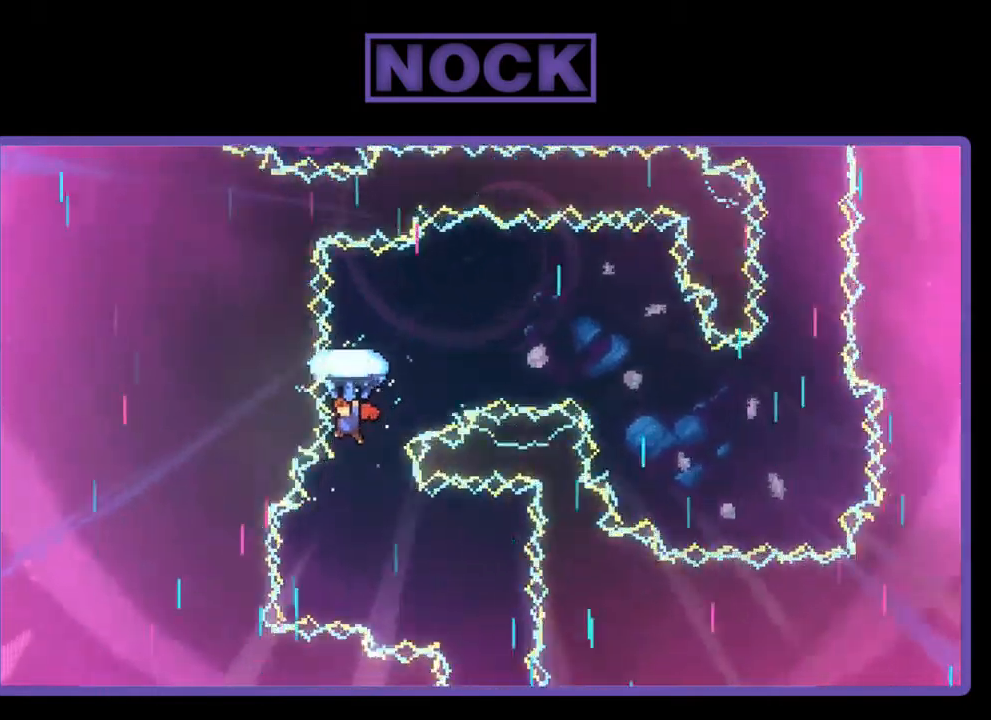
{"buttons": ["R2", "DPAD_RIGHT"], "left_stick": "center", "events": [[134, "DPAD_RIGHT", "down"], [200, "DPAD_UP", "up"]]}
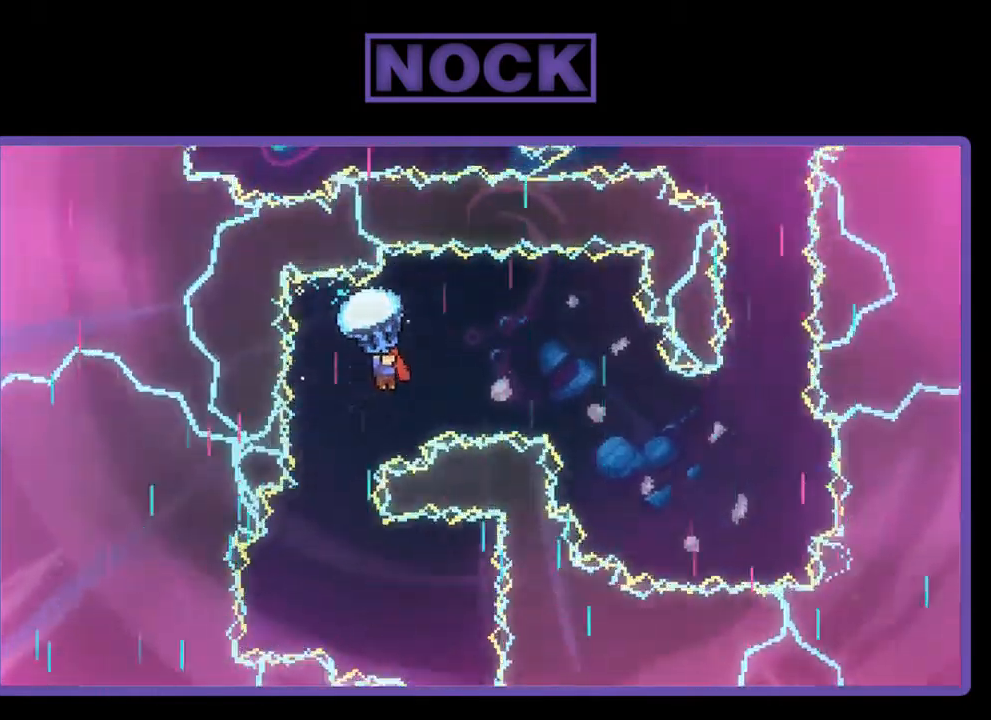
{"buttons": ["R2", "DPAD_DOWN", "DPAD_RIGHT"], "left_stick": "center", "events": [[234, "DPAD_DOWN", "down"]]}
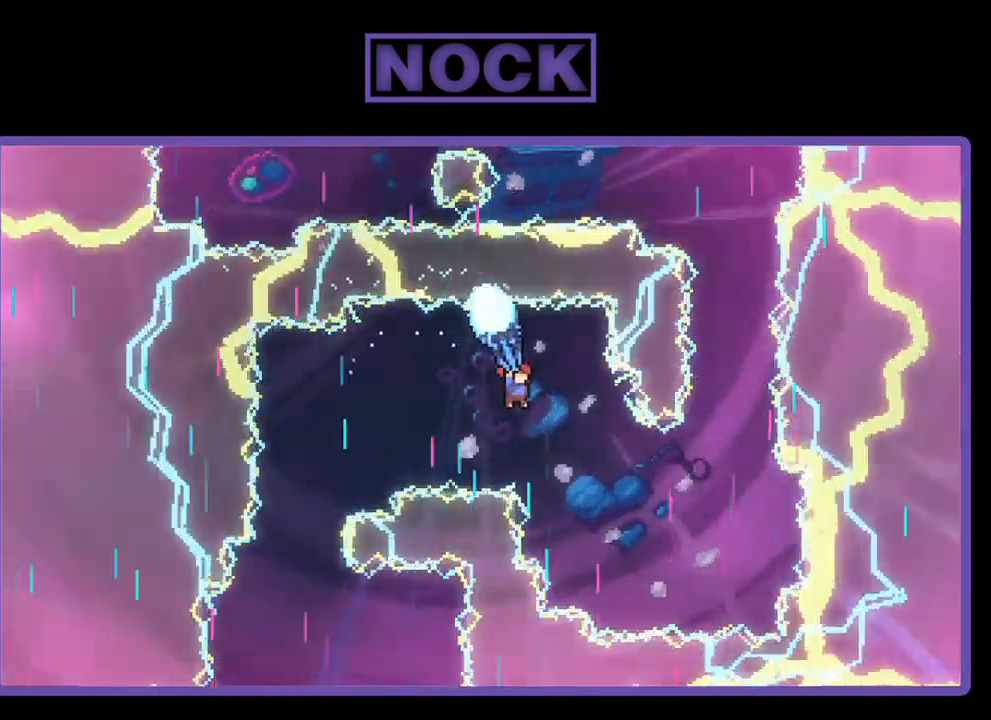
{"buttons": ["R2"], "left_stick": "center", "events": [[234, "DPAD_RIGHT", "up"], [267, "DPAD_RIGHT", "down"], [367, "DPAD_DOWN", "up"], [434, "DPAD_RIGHT", "up"]]}
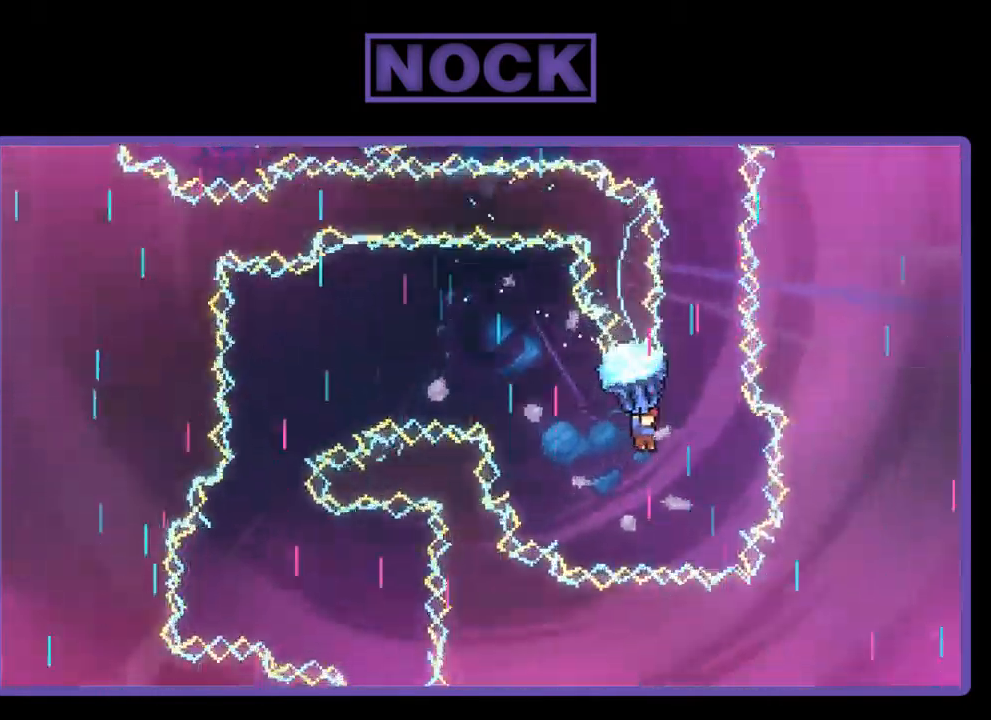
{"buttons": ["R2"], "left_stick": "center", "events": [[67, "DPAD_UP", "down"], [367, "DPAD_RIGHT", "down"], [434, "DPAD_UP", "up"], [500, "DPAD_RIGHT", "up"]]}
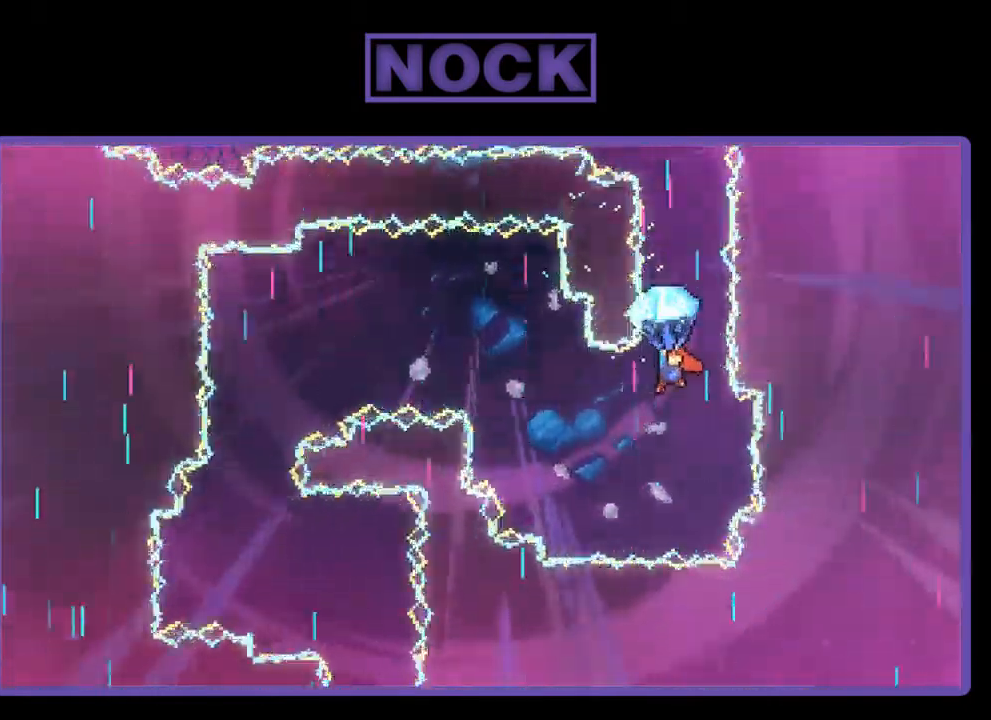
{"buttons": ["R2", "DPAD_UP"], "left_stick": "center", "events": [[200, "DPAD_UP", "down"]]}
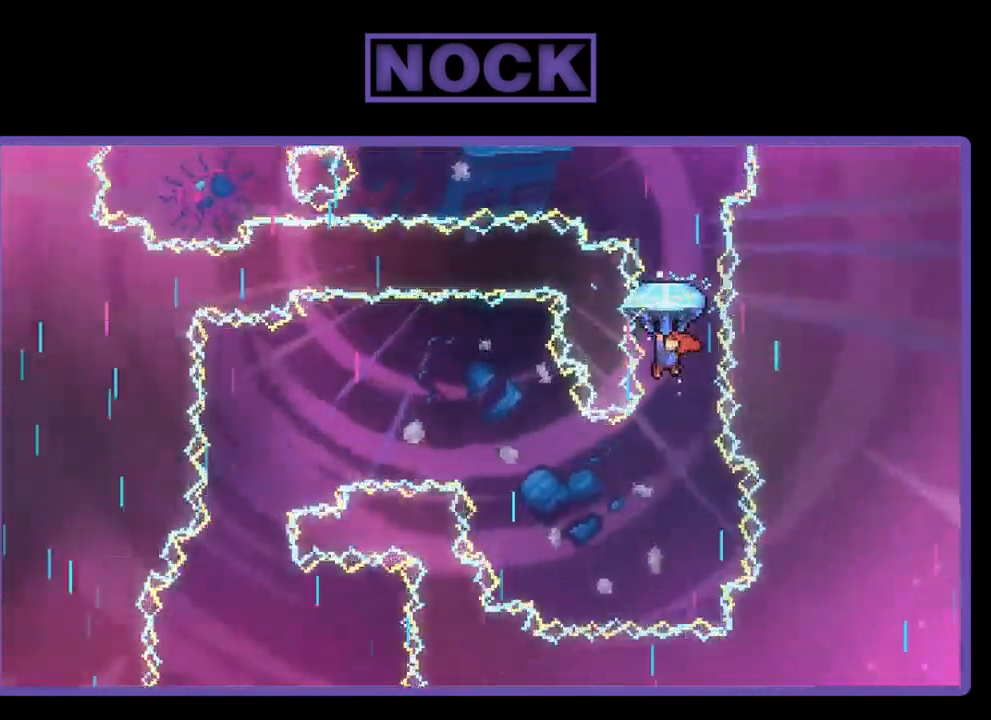
{"buttons": ["R2", "DPAD_UP"], "left_stick": "center", "events": []}
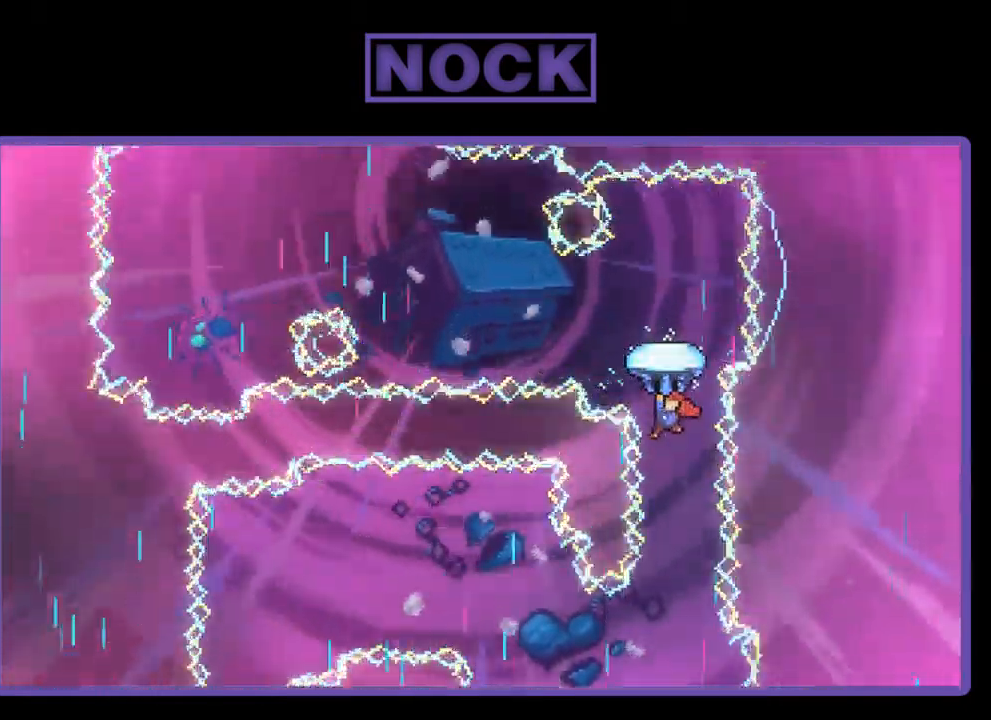
{"buttons": ["R2", "DPAD_LEFT"], "left_stick": "center", "events": [[67, "DPAD_LEFT", "down"], [334, "DPAD_UP", "up"]]}
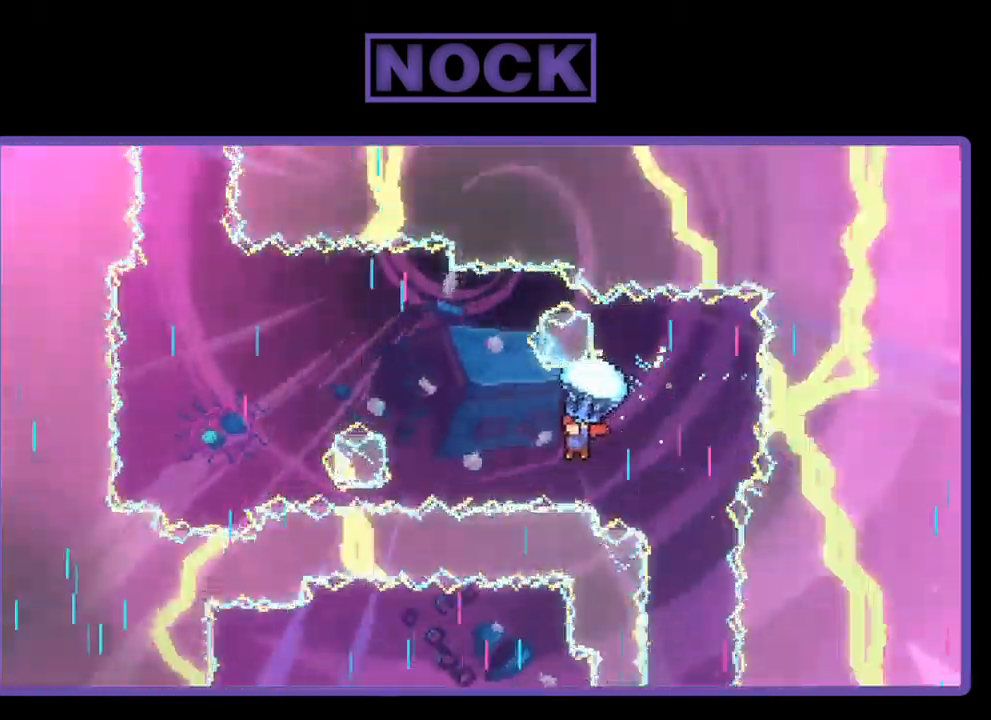
{"buttons": ["R2", "DPAD_LEFT"], "left_stick": "center", "events": [[134, "DPAD_DOWN", "down"], [334, "DPAD_DOWN", "up"]]}
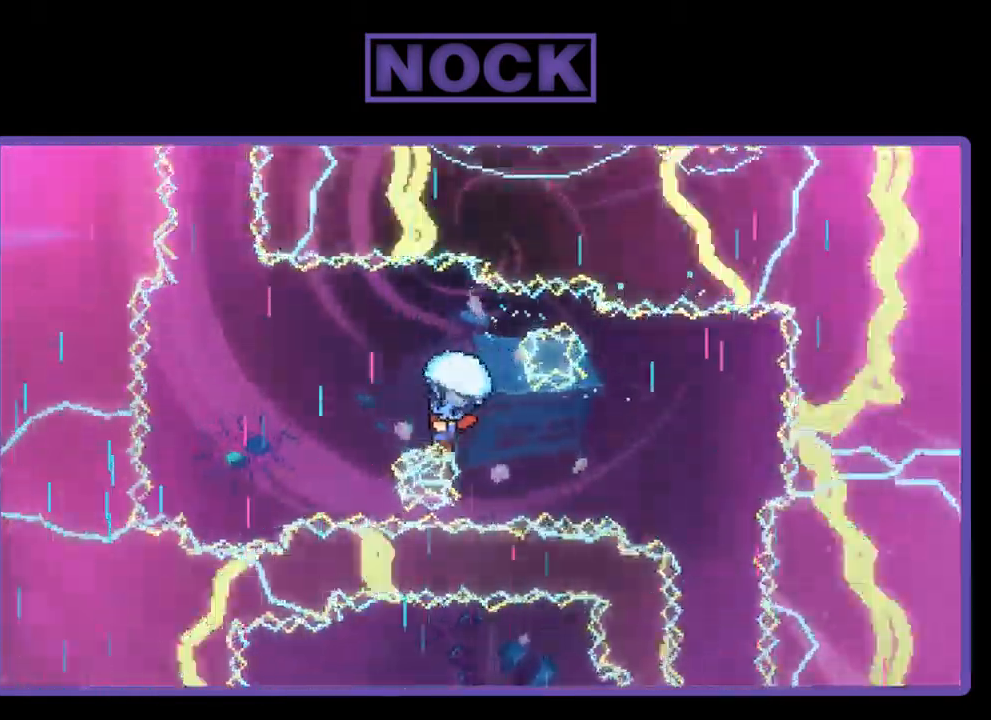
{"buttons": ["R2"], "left_stick": "center", "events": [[434, "DPAD_LEFT", "up"]]}
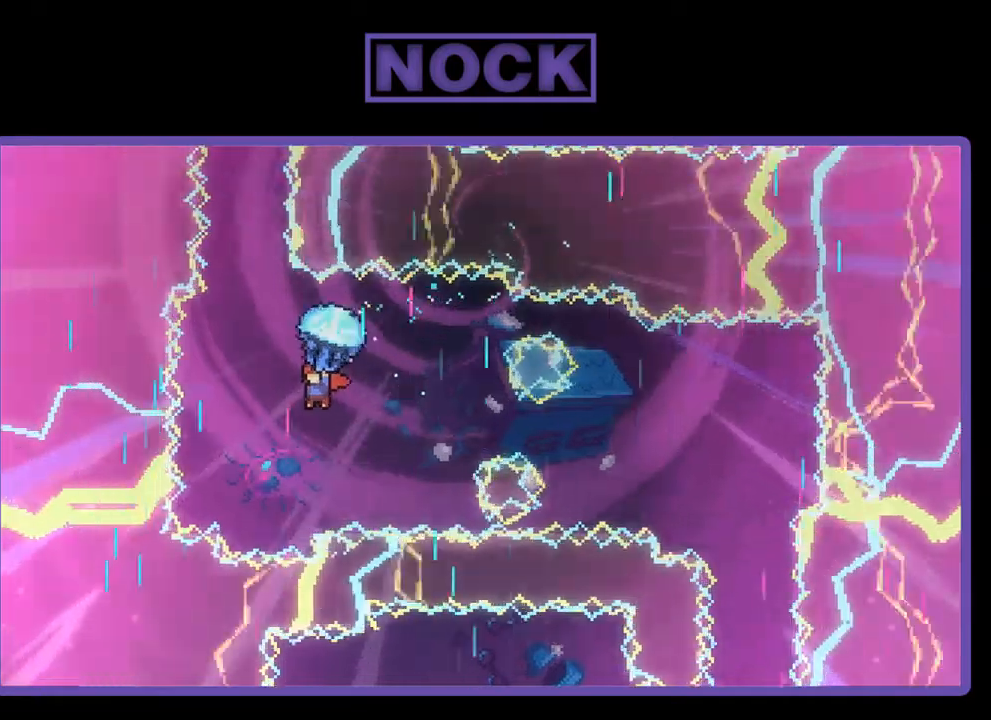
{"buttons": ["R2"], "left_stick": "center", "events": [[283, "DPAD_LEFT", "down"], [383, "DPAD_LEFT", "up"]]}
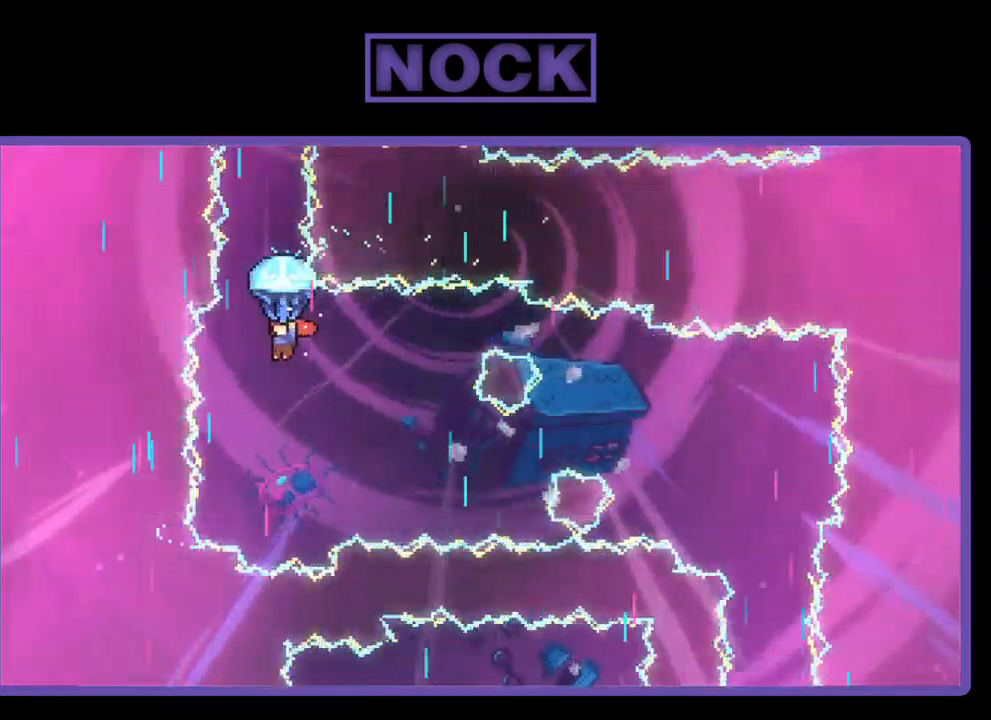
{"buttons": ["R2", "DPAD_UP", "DPAD_LEFT"], "left_stick": "center", "events": [[50, "DPAD_UP", "down"], [483, "DPAD_LEFT", "down"]]}
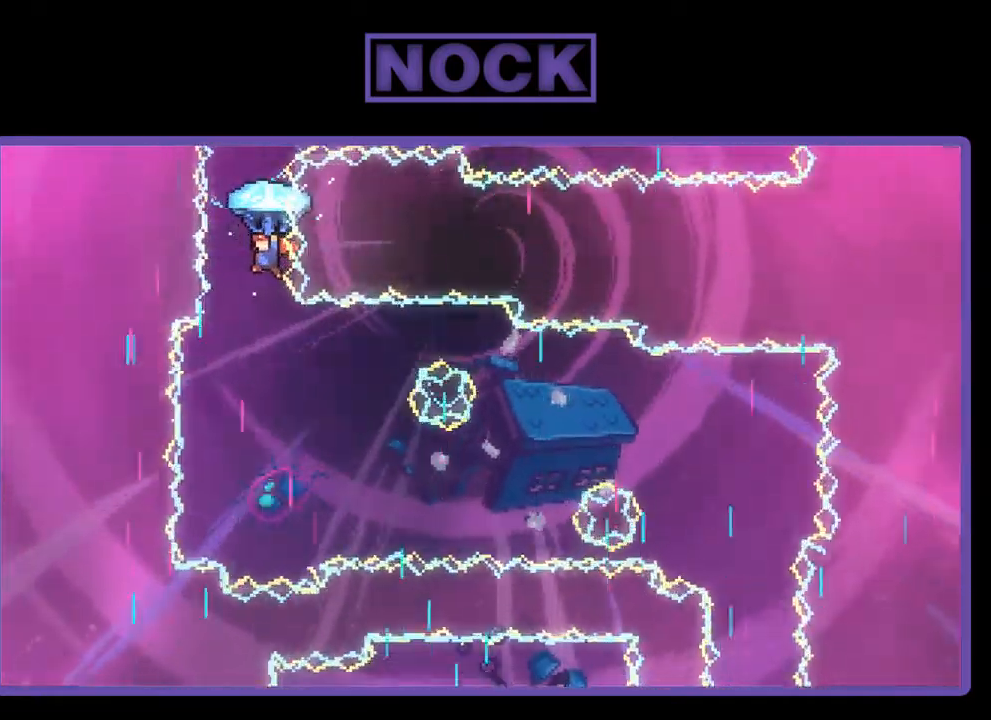
{"buttons": ["R2"], "left_stick": "center", "events": [[150, "DPAD_LEFT", "up"], [150, "DPAD_UP", "up"]]}
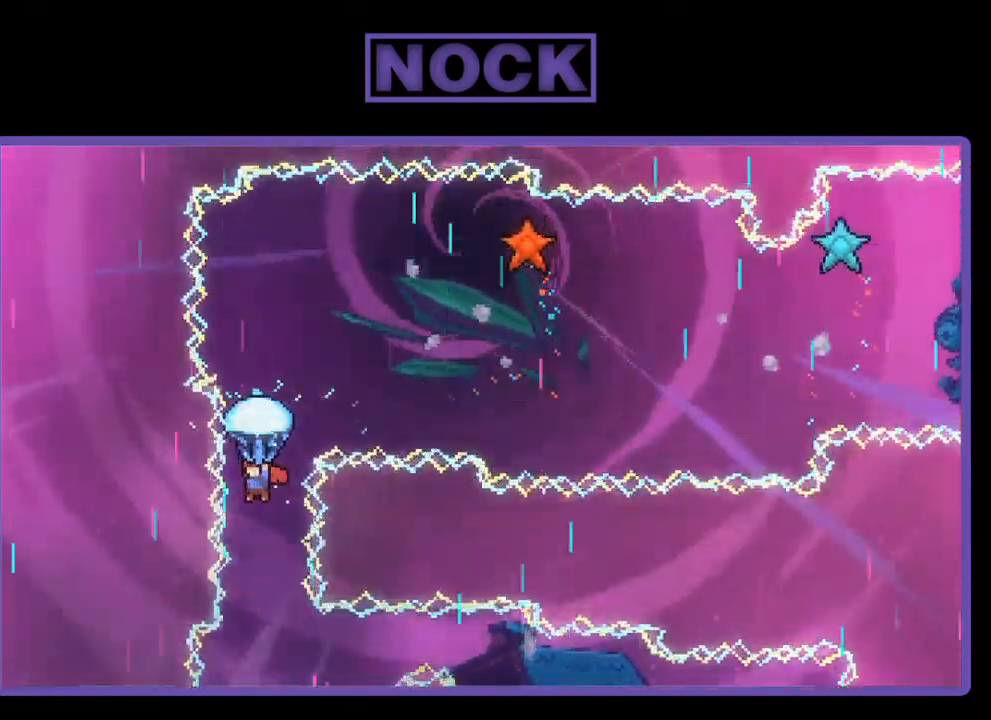
{"buttons": ["R2", "DPAD_RIGHT"], "left_stick": "center", "events": [[183, "DPAD_RIGHT", "down"]]}
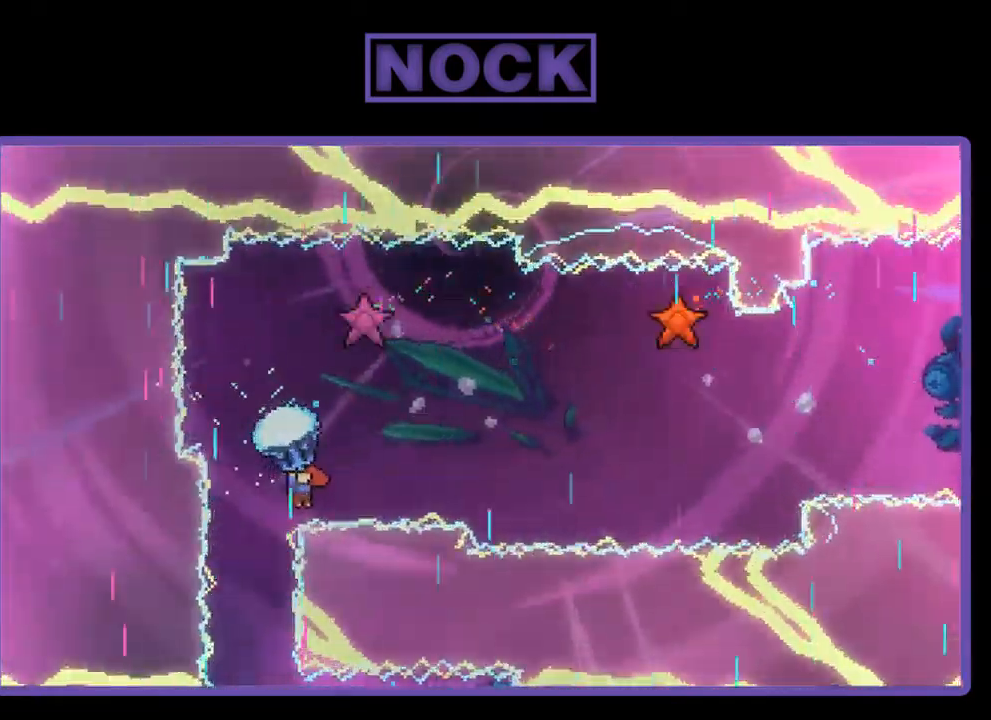
{"buttons": ["R2", "DPAD_RIGHT"], "left_stick": "center", "events": [[83, "DPAD_DOWN", "down"], [350, "DPAD_DOWN", "up"]]}
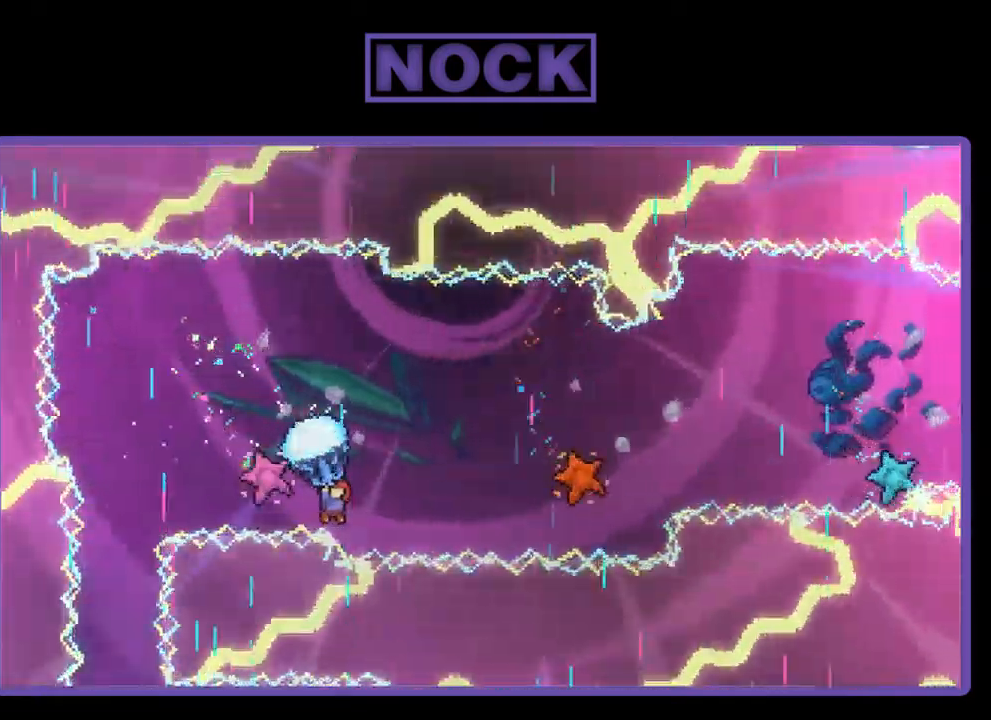
{"buttons": ["R2", "DPAD_RIGHT"], "left_stick": "center", "events": [[150, "DPAD_RIGHT", "up"], [350, "DPAD_RIGHT", "down"]]}
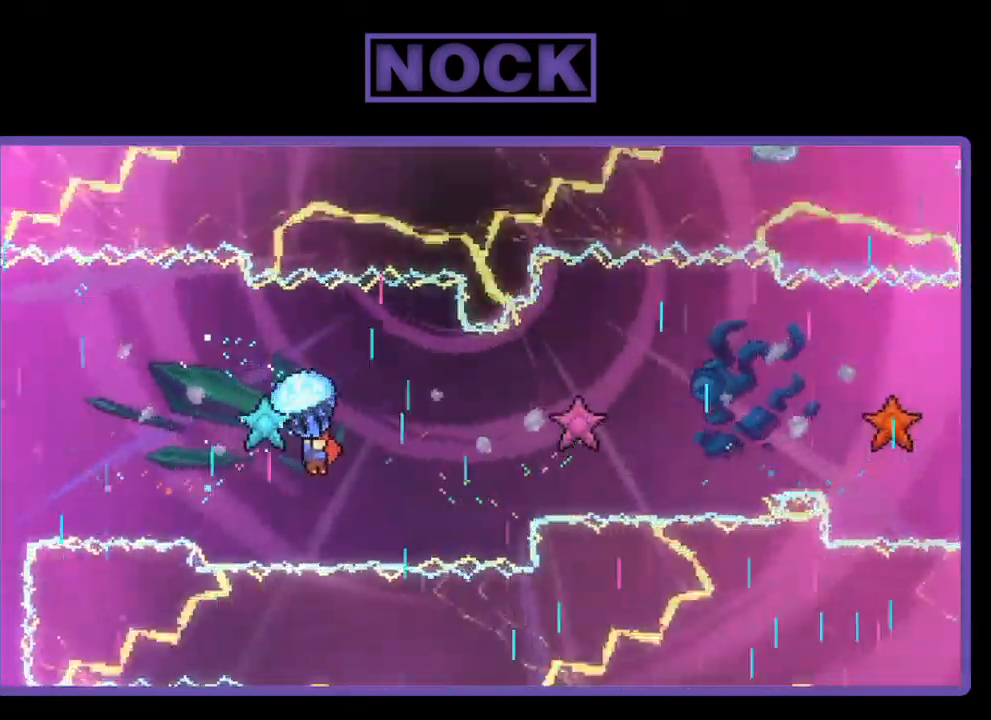
{"buttons": ["R2", "DPAD_DOWN"], "left_stick": "center", "events": [[117, "DPAD_RIGHT", "up"], [250, "DPAD_DOWN", "down"]]}
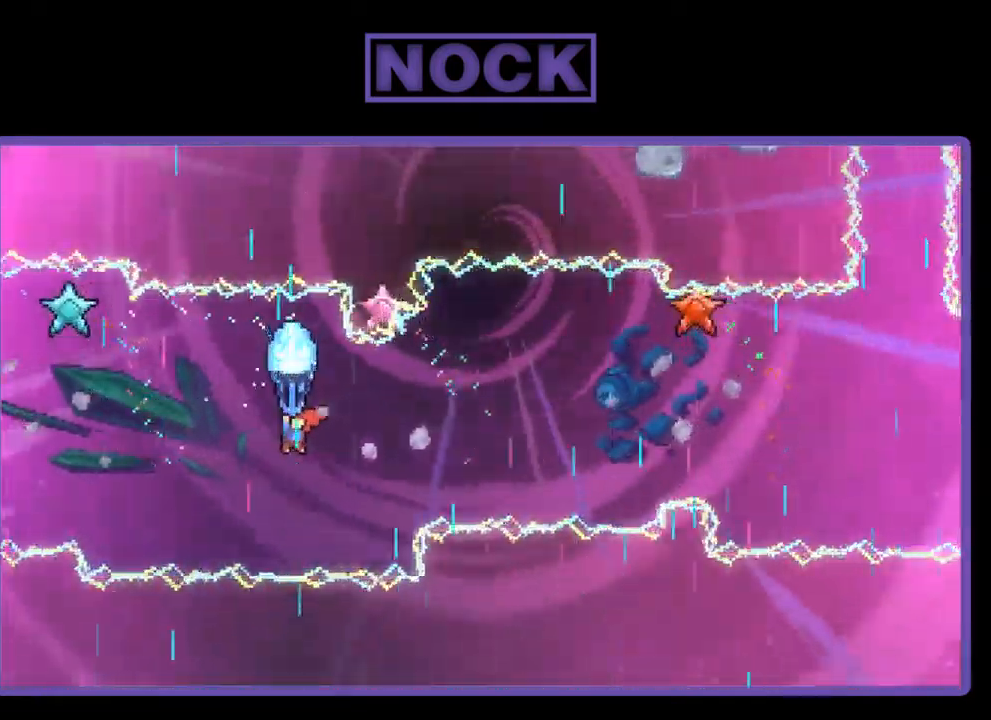
{"buttons": ["R2"], "left_stick": "center", "events": [[50, "DPAD_LEFT", "down"], [83, "DPAD_DOWN", "up"], [317, "DPAD_LEFT", "up"]]}
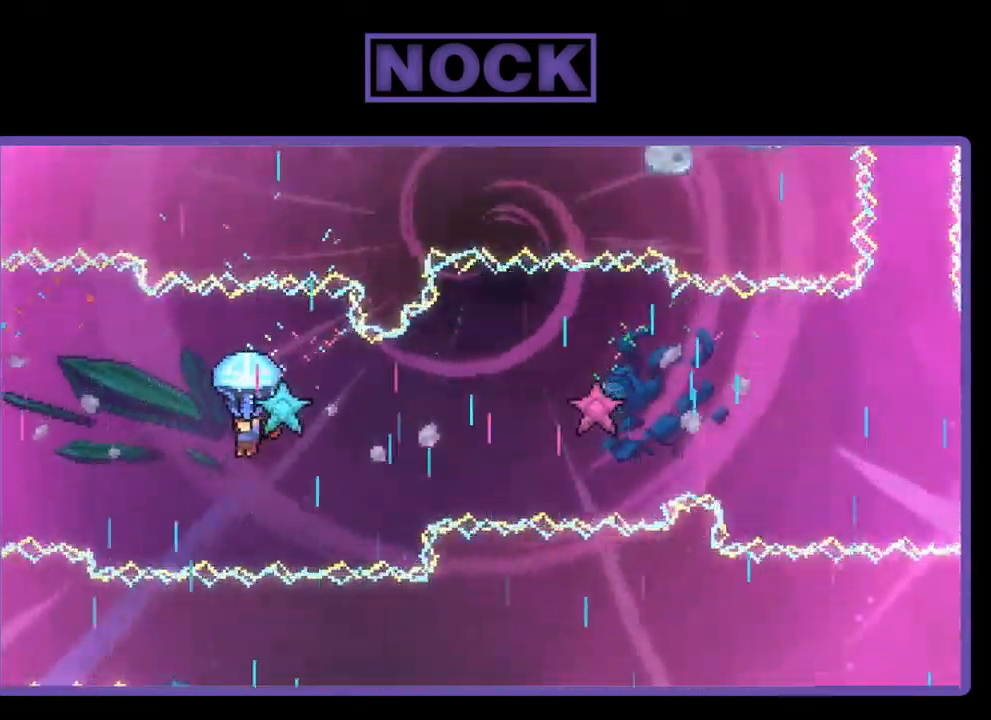
{"buttons": ["R2", "DPAD_DOWN", "DPAD_RIGHT"], "left_stick": "center", "events": [[50, "DPAD_LEFT", "down"], [183, "DPAD_LEFT", "up"], [250, "DPAD_RIGHT", "down"], [317, "DPAD_DOWN", "down"]]}
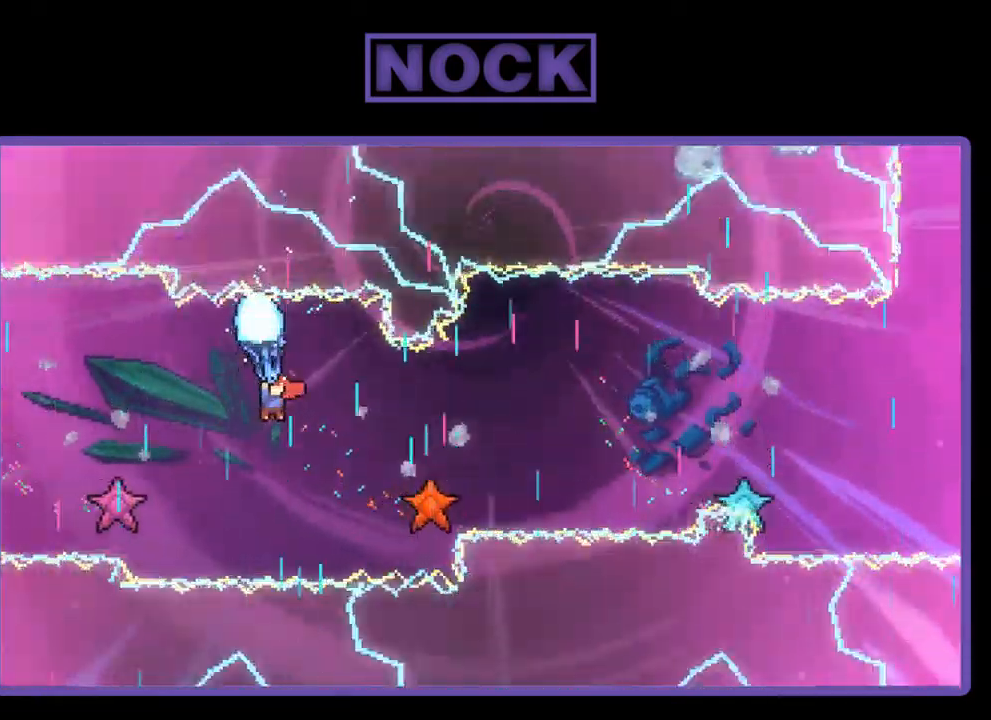
{"buttons": ["R2"], "left_stick": "center", "events": [[283, "DPAD_DOWN", "up"], [350, "DPAD_RIGHT", "up"]]}
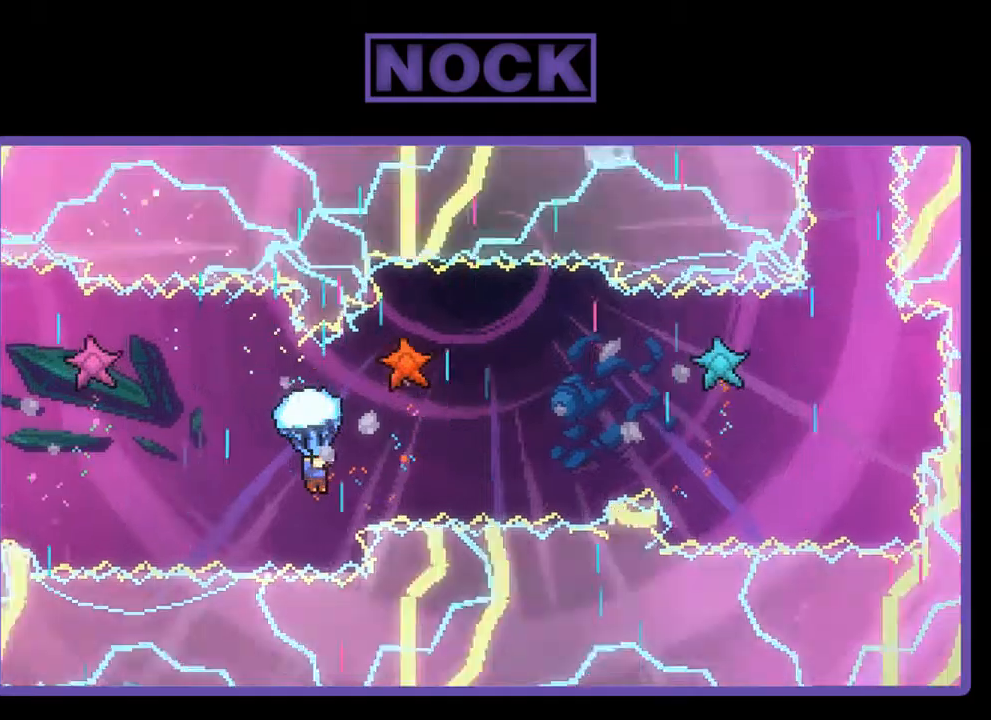
{"buttons": ["R2"], "left_stick": "center", "events": [[50, "DPAD_RIGHT", "down"], [350, "DPAD_RIGHT", "up"]]}
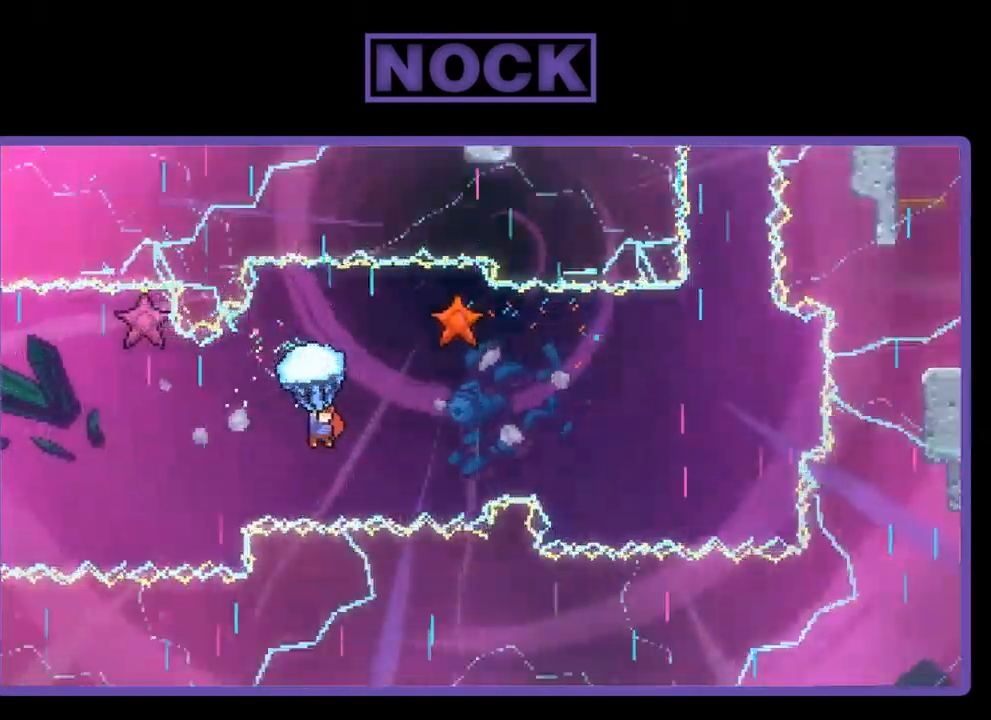
{"buttons": ["R2", "DPAD_DOWN", "DPAD_RIGHT"], "left_stick": "center", "events": [[350, "DPAD_DOWN", "down"], [350, "DPAD_RIGHT", "down"]]}
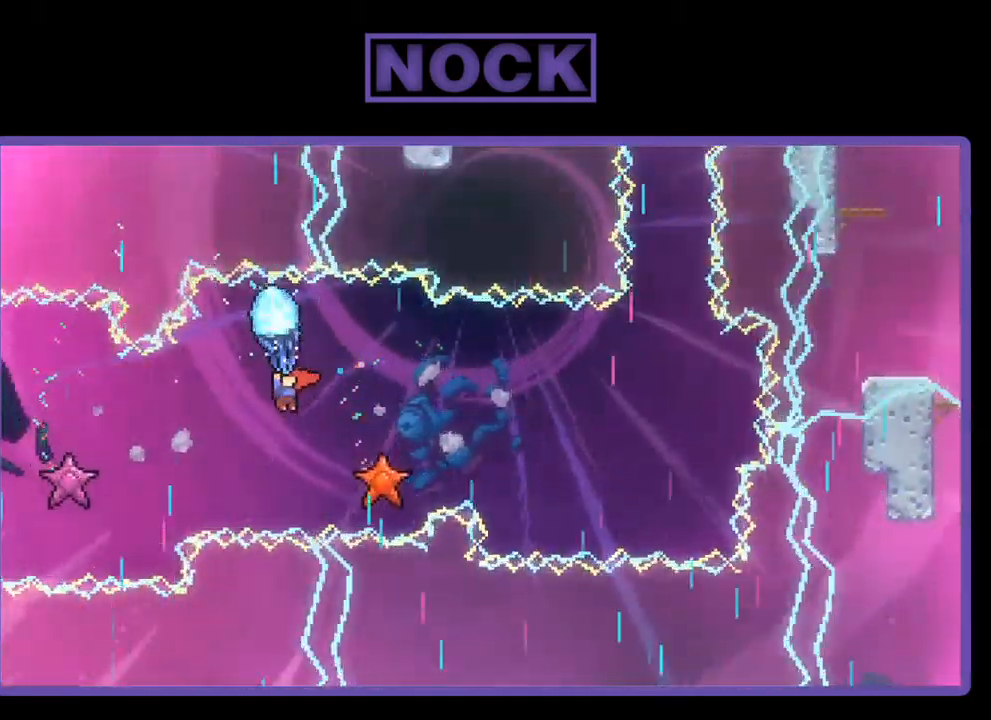
{"buttons": ["R2"], "left_stick": "center", "events": [[284, "DPAD_DOWN", "up"], [317, "DPAD_RIGHT", "up"]]}